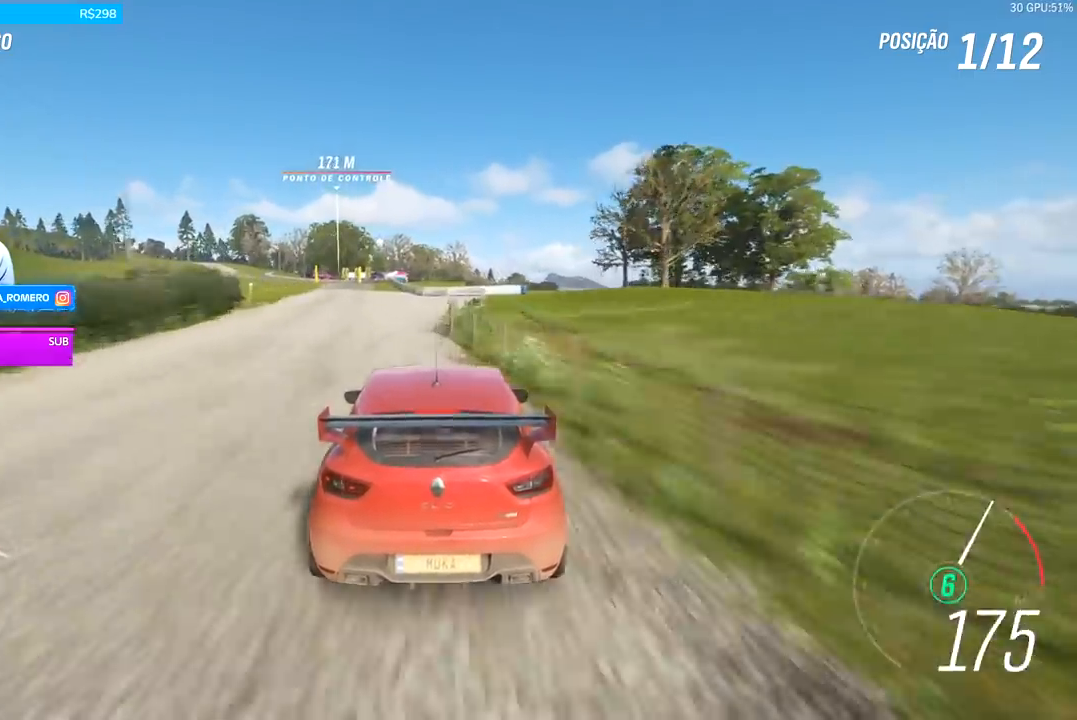
Gameplay with a controller (Xbox layout); each line is a JSON object with the inputs held at the frame after it. "events" lists button and stick changes between this image and that frame as [ms after this image, input, new state], when the widget could be followed in between.
{"buttons": ["R2"], "left_stick": "left", "right_stick": "center", "events": [[200, "left_stick", "center"], [300, "left_stick", "left"]]}
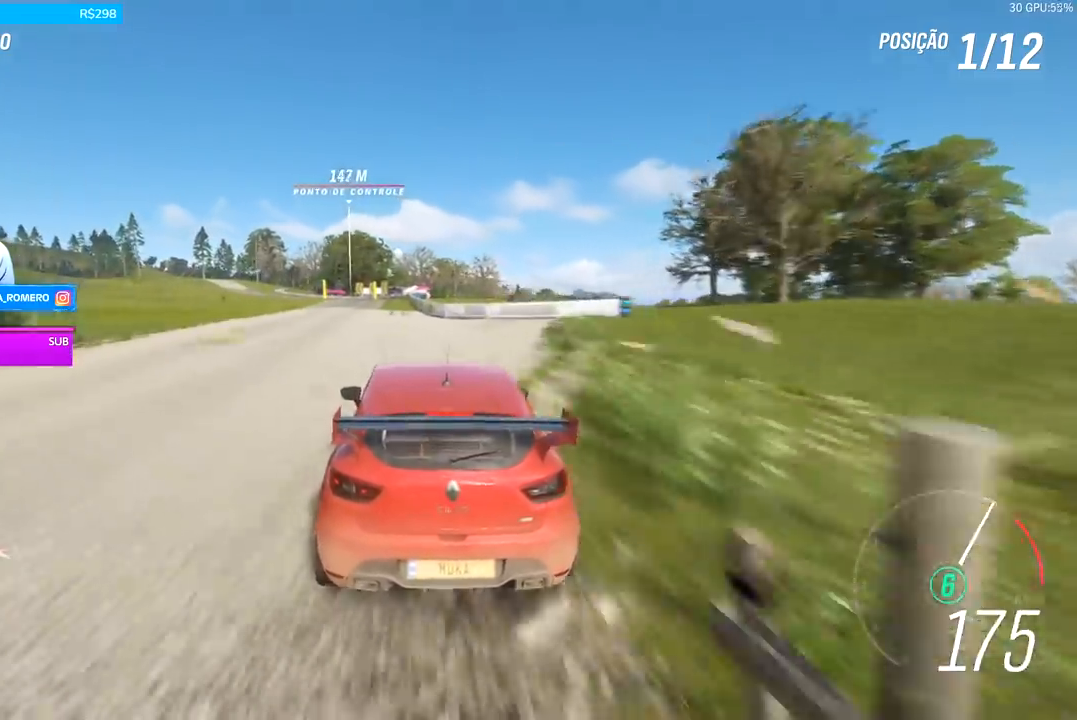
{"buttons": ["R2"], "left_stick": "center", "right_stick": "center", "events": [[133, "left_stick", "center"]]}
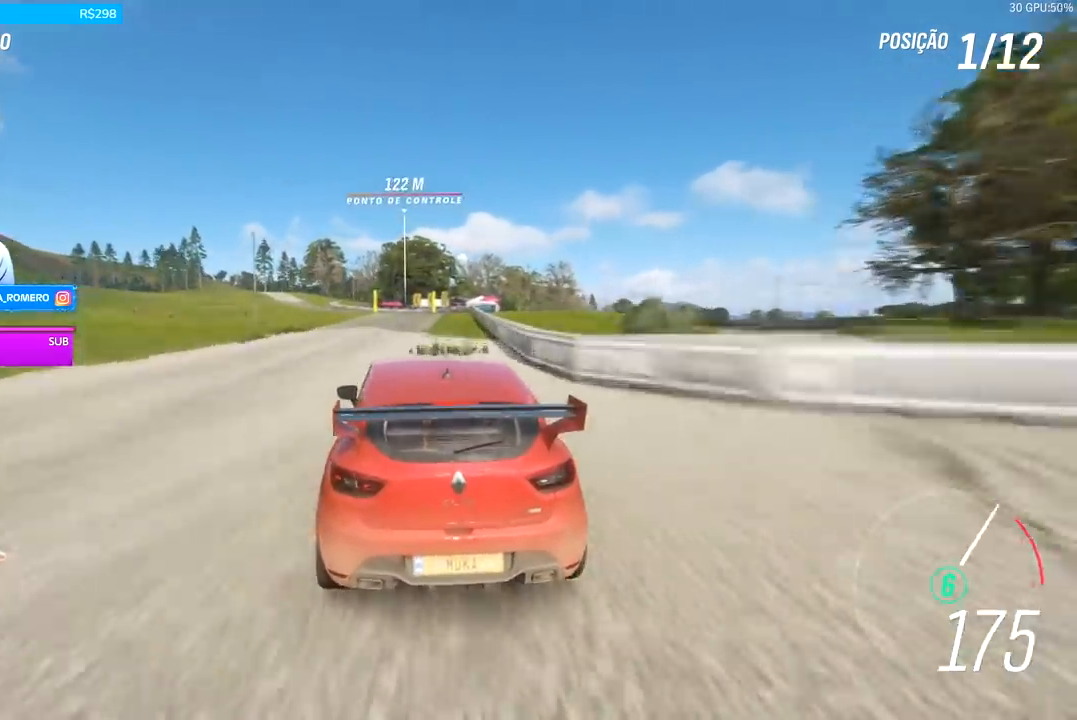
{"buttons": ["R2"], "left_stick": "left", "right_stick": "center", "events": [[100, "left_stick", "right"], [267, "left_stick", "center"], [433, "left_stick", "left"]]}
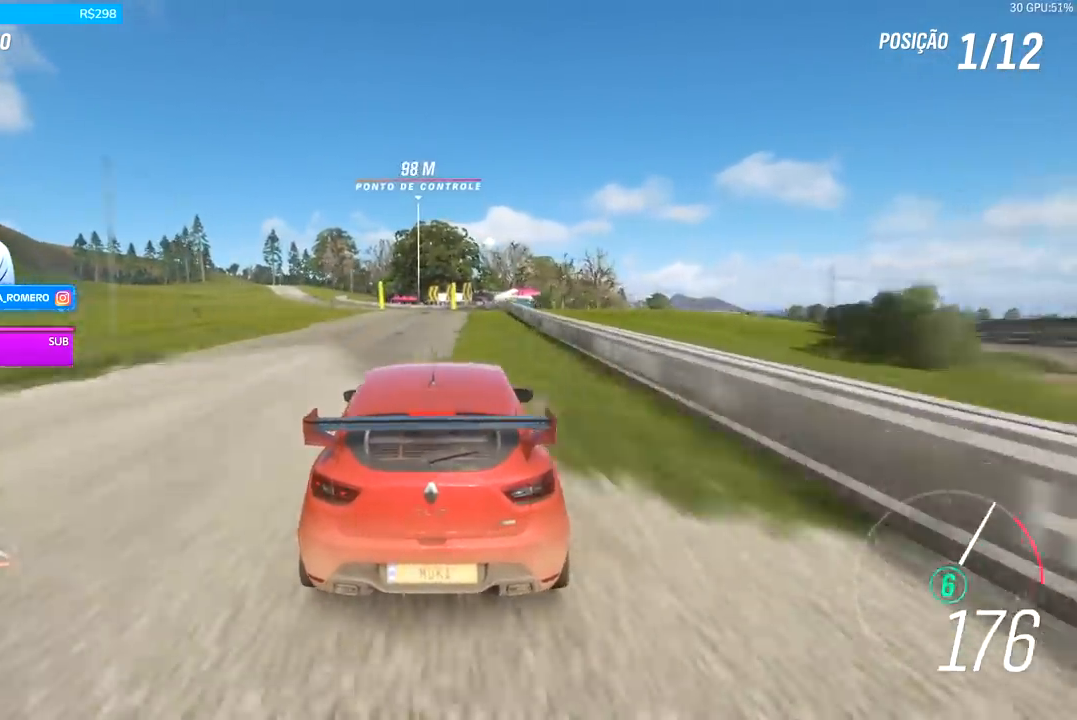
{"buttons": ["R2"], "left_stick": "left", "right_stick": "center", "events": [[167, "left_stick", "center"], [467, "left_stick", "left"]]}
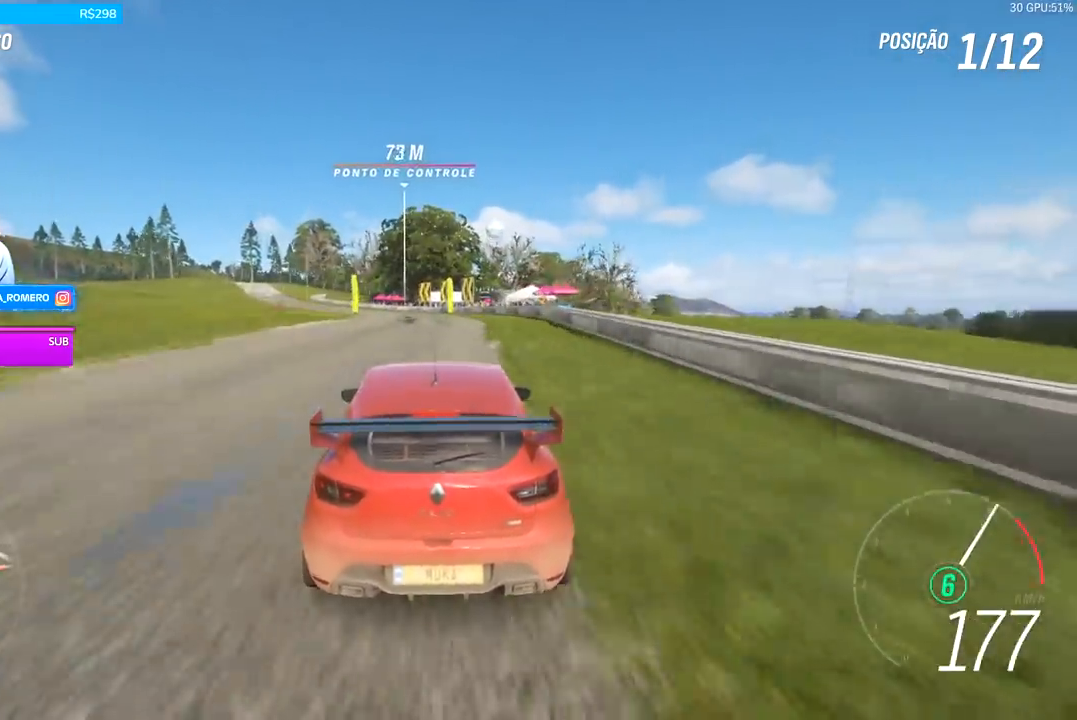
{"buttons": ["R2"], "left_stick": "center", "right_stick": "center", "events": [[300, "left_stick", "center"]]}
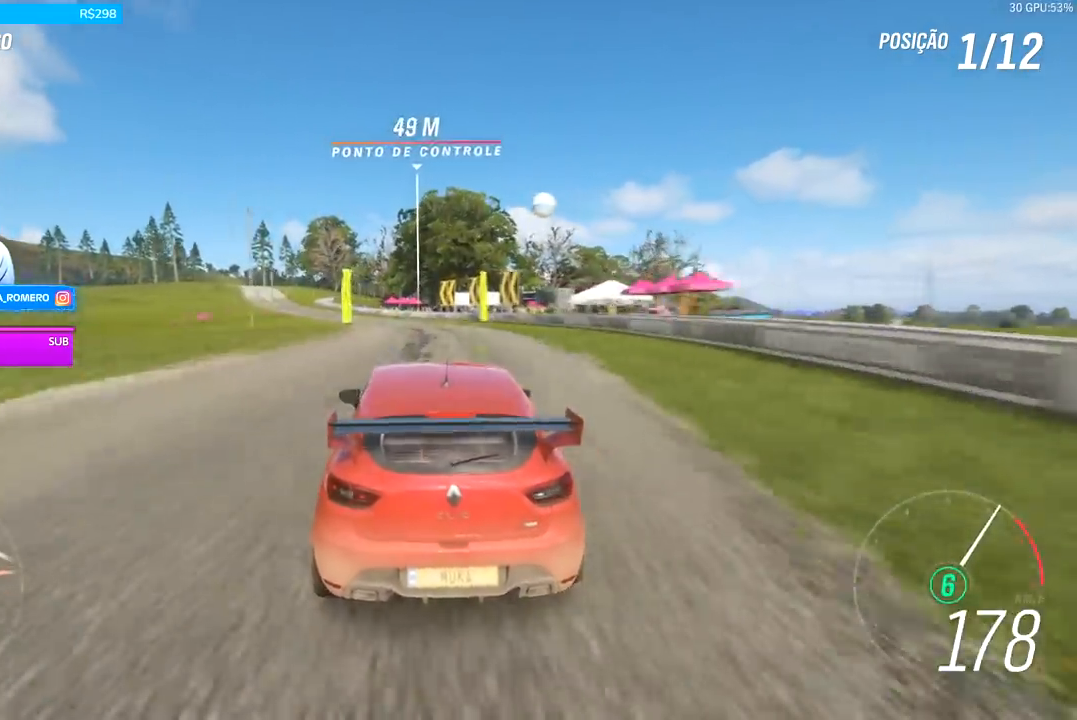
{"buttons": ["R2"], "left_stick": "left", "right_stick": "center", "events": [[67, "left_stick", "left"], [267, "left_stick", "center"], [467, "left_stick", "left"]]}
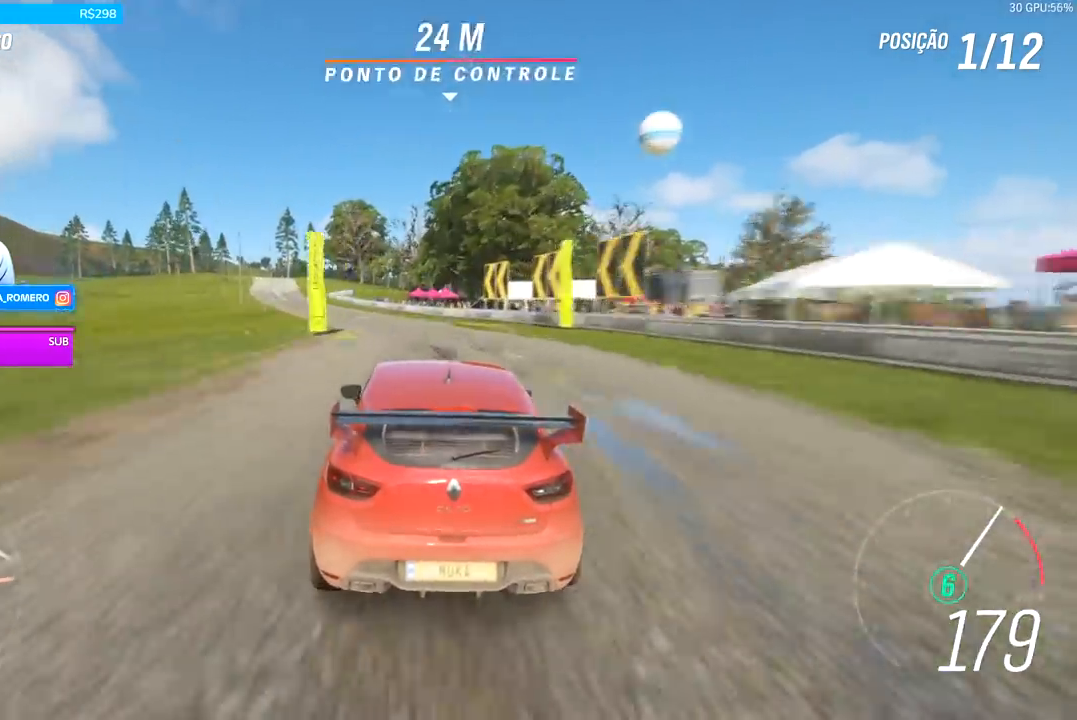
{"buttons": ["R2"], "left_stick": "down-left", "right_stick": "center", "events": [[233, "left_stick", "center"], [400, "left_stick", "down-left"]]}
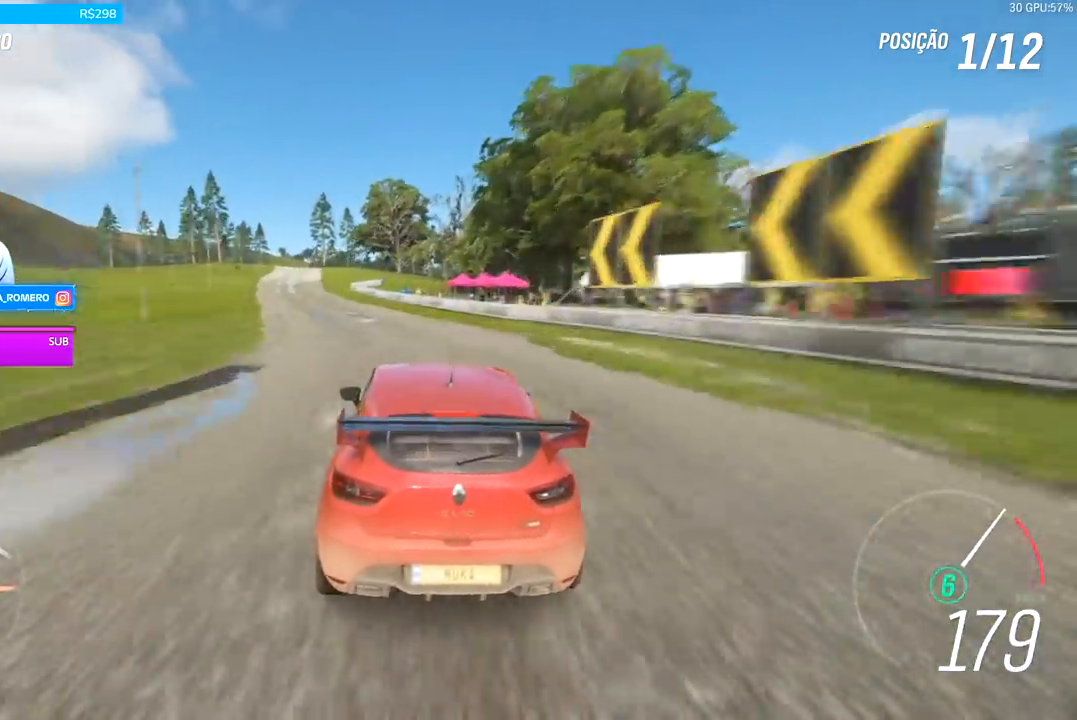
{"buttons": ["R2"], "left_stick": "center", "right_stick": "center", "events": [[67, "left_stick", "center"], [133, "left_stick", "down-left"], [300, "left_stick", "center"]]}
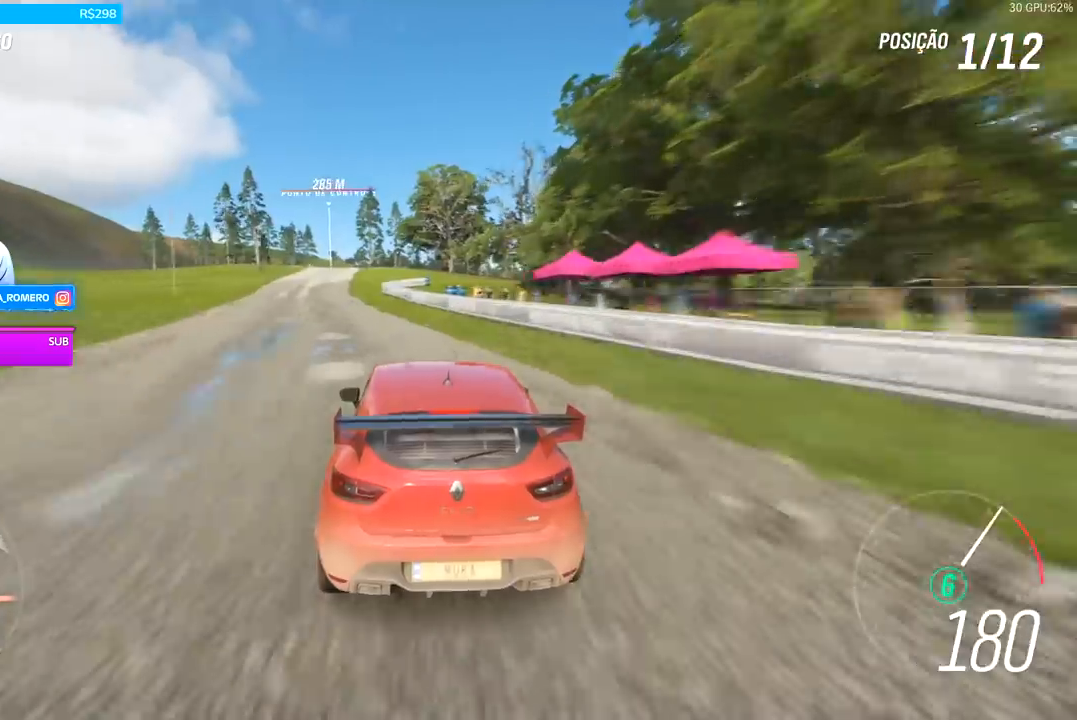
{"buttons": ["R2"], "left_stick": "down-left", "right_stick": "center", "events": [[67, "left_stick", "down-left"]]}
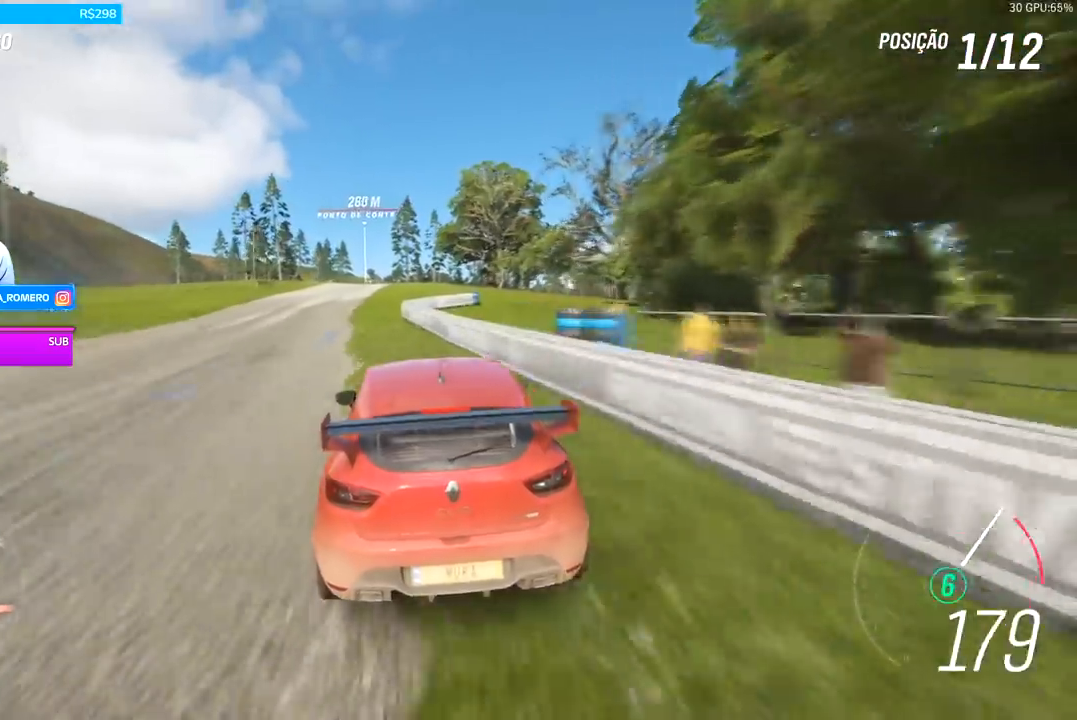
{"buttons": ["R2"], "left_stick": "center", "right_stick": "center", "events": [[133, "left_stick", "center"]]}
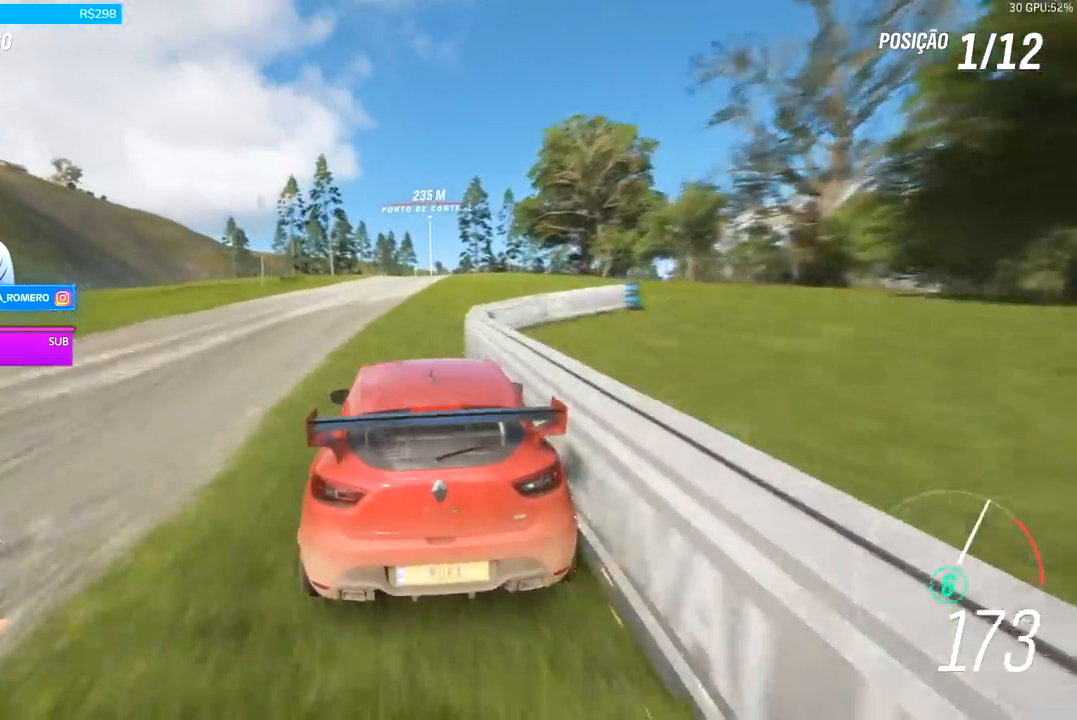
{"buttons": ["R2"], "left_stick": "center", "right_stick": "center", "events": [[300, "left_stick", "right"], [400, "left_stick", "center"]]}
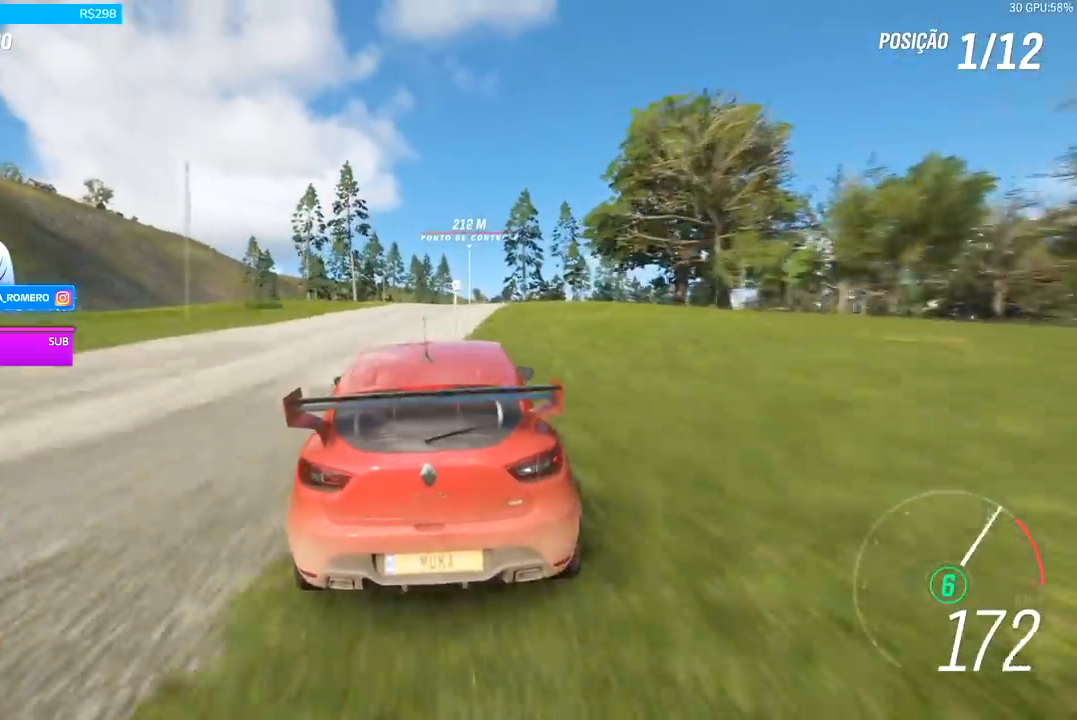
{"buttons": ["R2"], "left_stick": "center", "right_stick": "center", "events": [[200, "left_stick", "right"], [367, "left_stick", "center"]]}
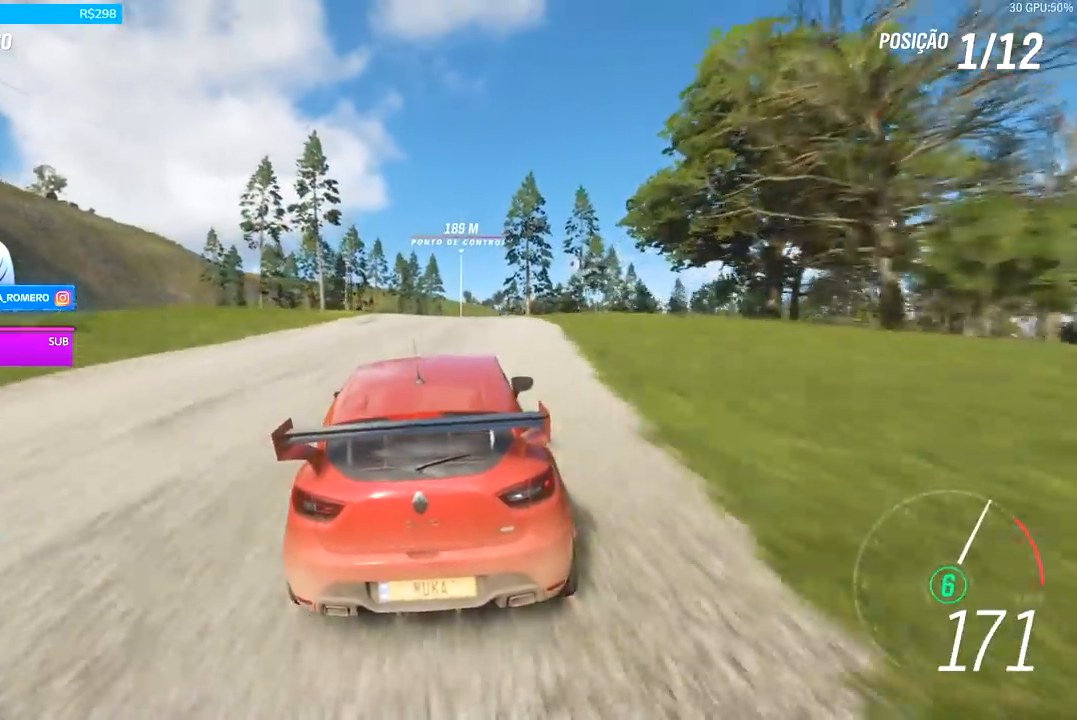
{"buttons": ["R2"], "left_stick": "center", "right_stick": "center", "events": [[33, "left_stick", "right"], [233, "left_stick", "center"], [400, "left_stick", "right"], [500, "left_stick", "center"]]}
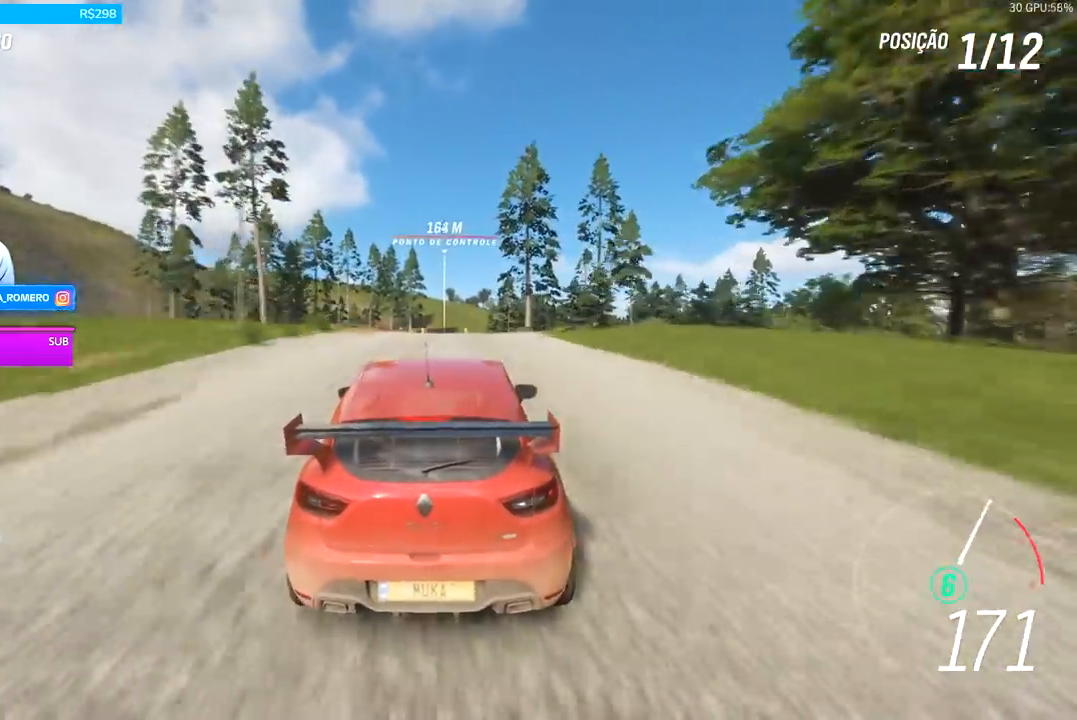
{"buttons": ["R2"], "left_stick": "center", "right_stick": "center", "events": []}
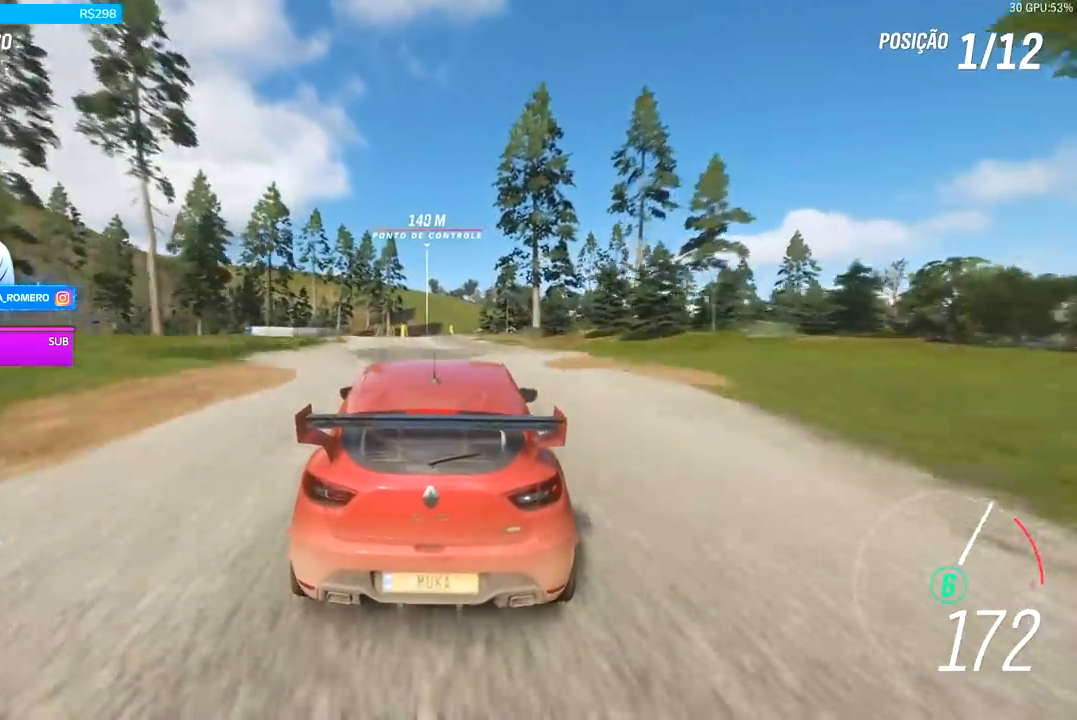
{"buttons": ["R2"], "left_stick": "center", "right_stick": "center", "events": [[267, "left_stick", "left"], [400, "left_stick", "center"]]}
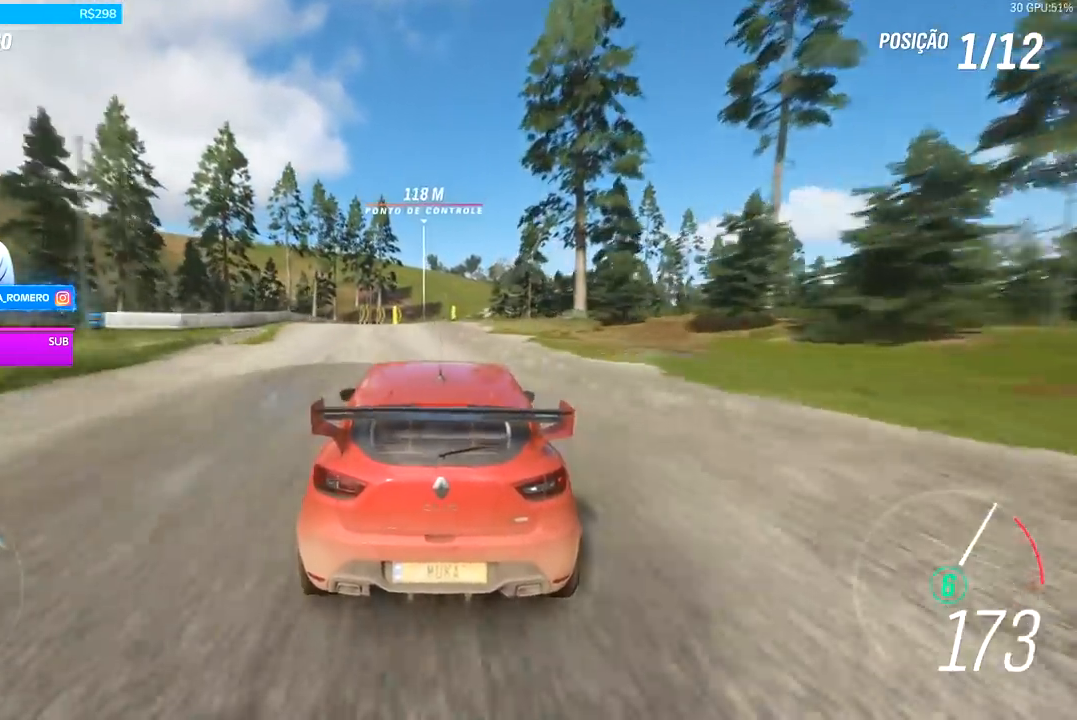
{"buttons": ["R2"], "left_stick": "left", "right_stick": "center", "events": [[467, "left_stick", "left"]]}
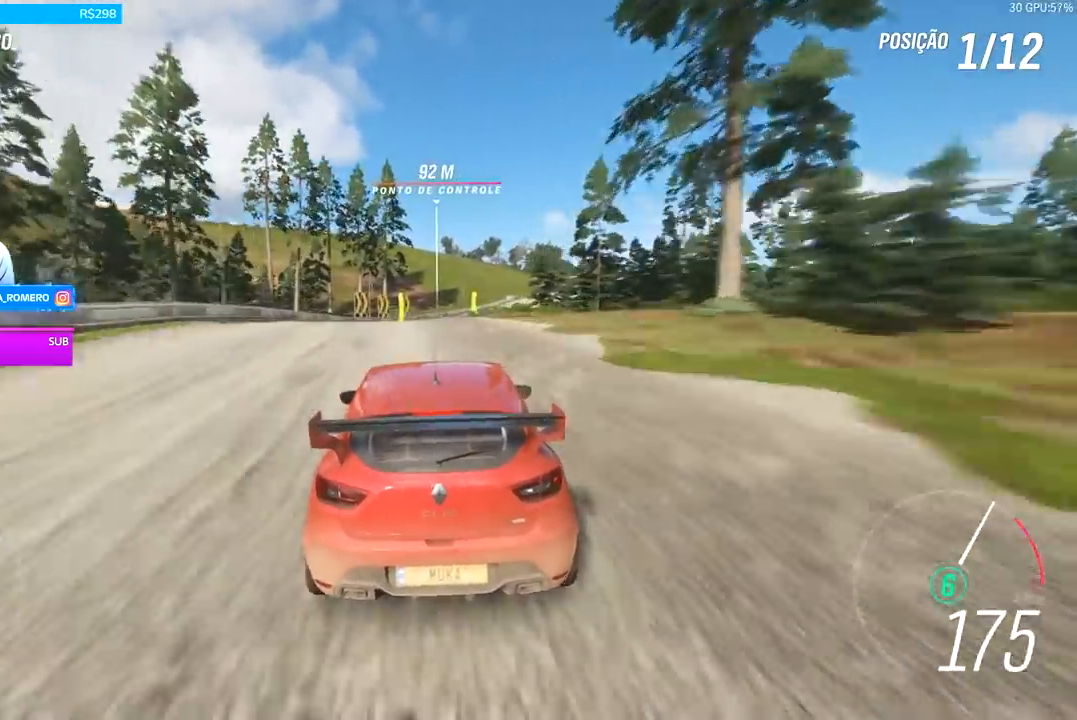
{"buttons": ["R2"], "left_stick": "right", "right_stick": "center", "events": [[33, "left_stick", "center"], [367, "left_stick", "right"]]}
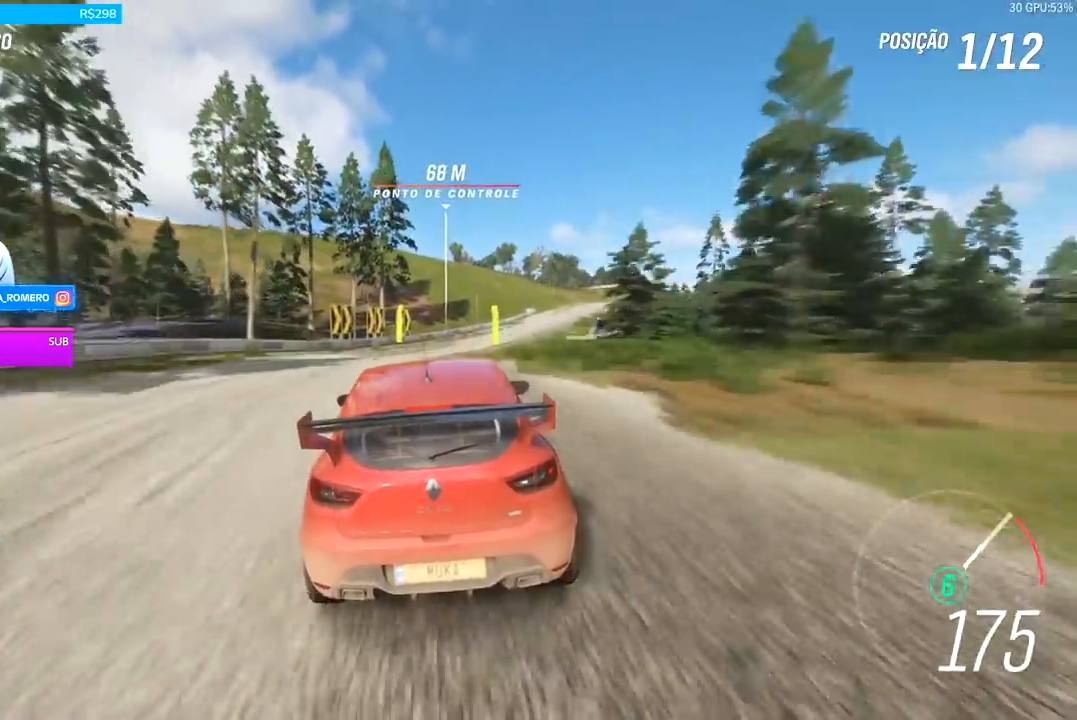
{"buttons": ["R2"], "left_stick": "center", "right_stick": "center", "events": [[367, "left_stick", "center"]]}
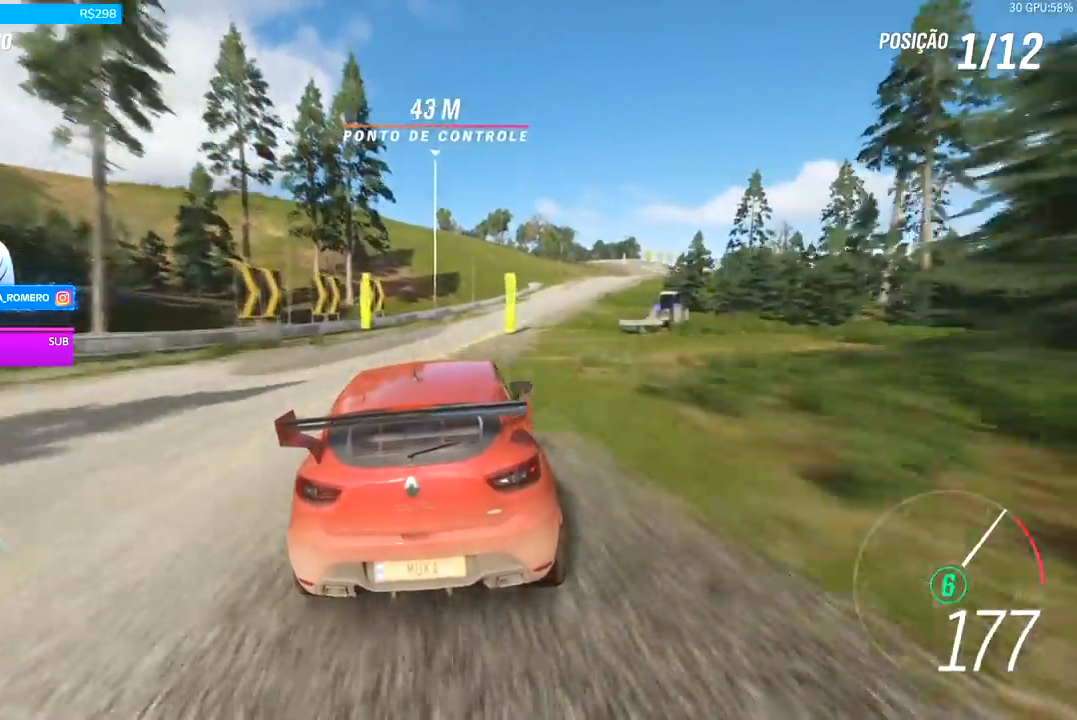
{"buttons": ["R2"], "left_stick": "center", "right_stick": "center", "events": [[33, "left_stick", "right"], [400, "left_stick", "center"]]}
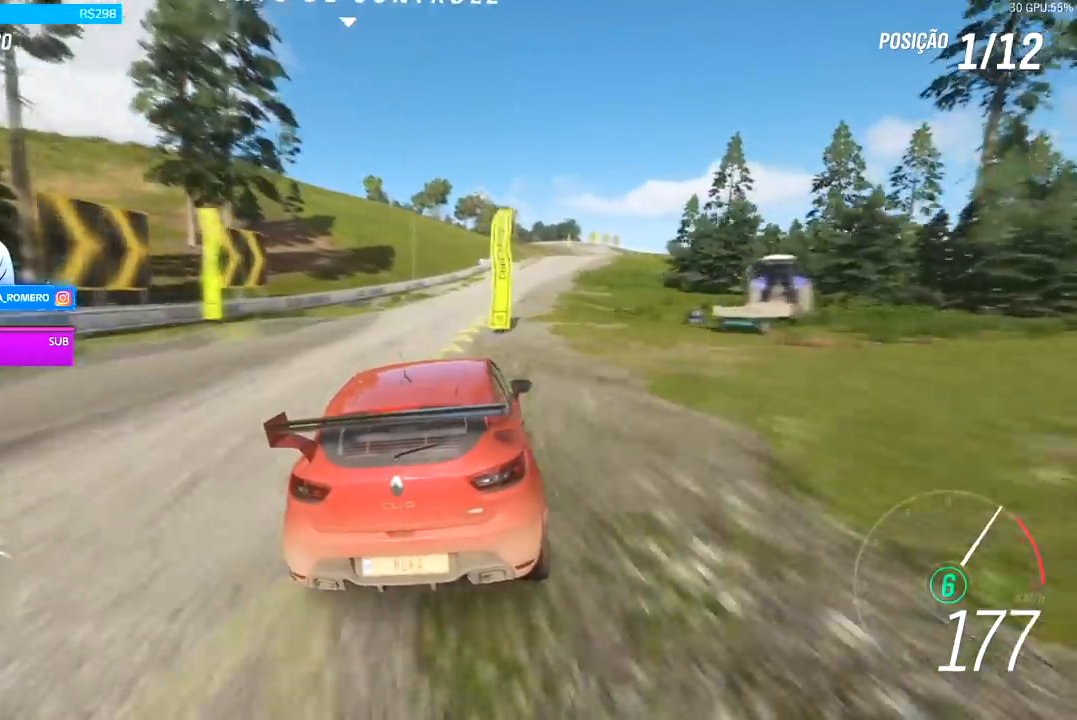
{"buttons": ["R2"], "left_stick": "center", "right_stick": "center", "events": [[67, "left_stick", "right"], [333, "left_stick", "center"]]}
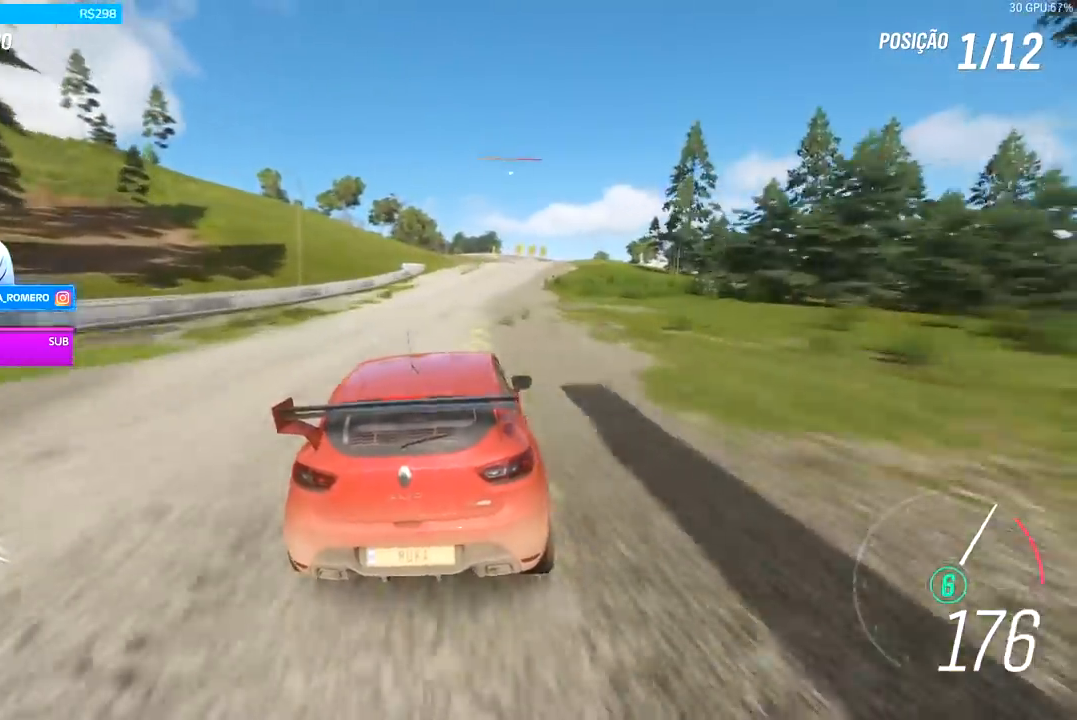
{"buttons": ["R2"], "left_stick": "right", "right_stick": "center", "events": [[33, "left_stick", "right"], [233, "left_stick", "center"], [367, "left_stick", "right"]]}
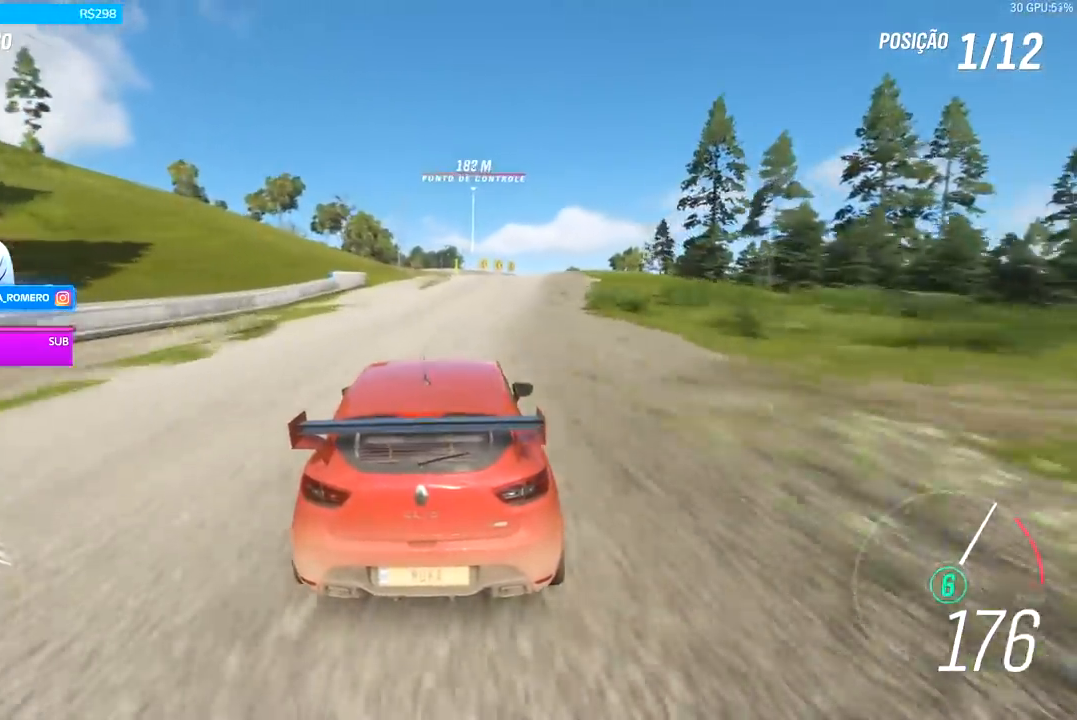
{"buttons": ["R2"], "left_stick": "right", "right_stick": "center", "events": [[100, "left_stick", "center"], [467, "left_stick", "right"]]}
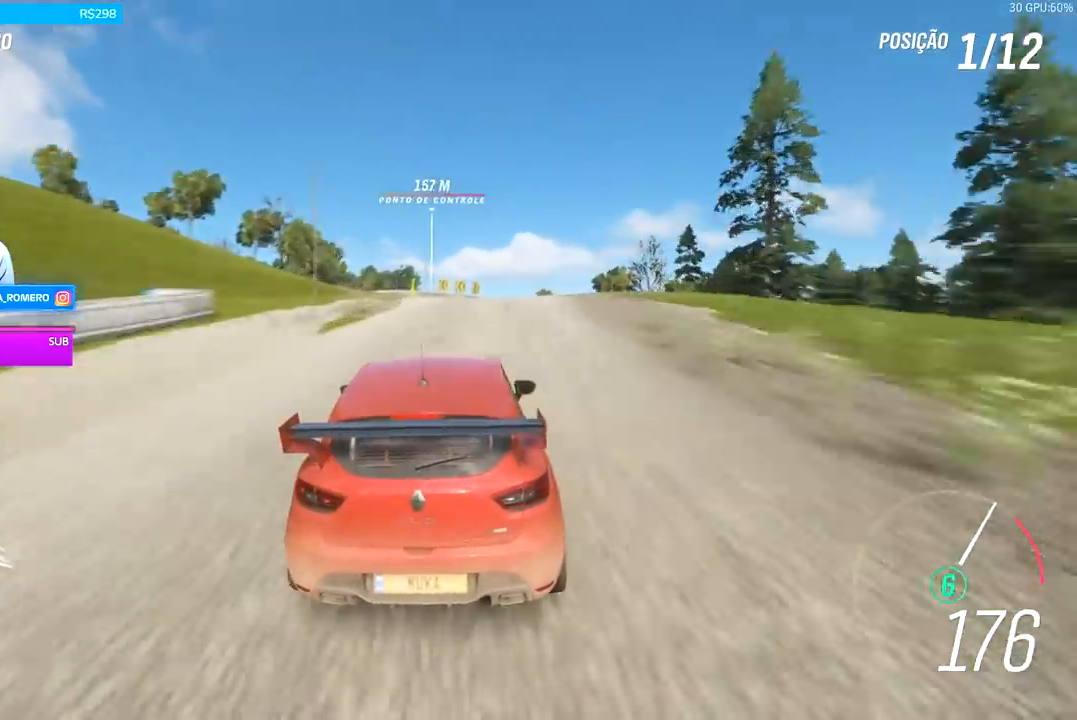
{"buttons": ["R2"], "left_stick": "center", "right_stick": "center", "events": [[100, "left_stick", "center"], [367, "left_stick", "right"], [500, "left_stick", "center"]]}
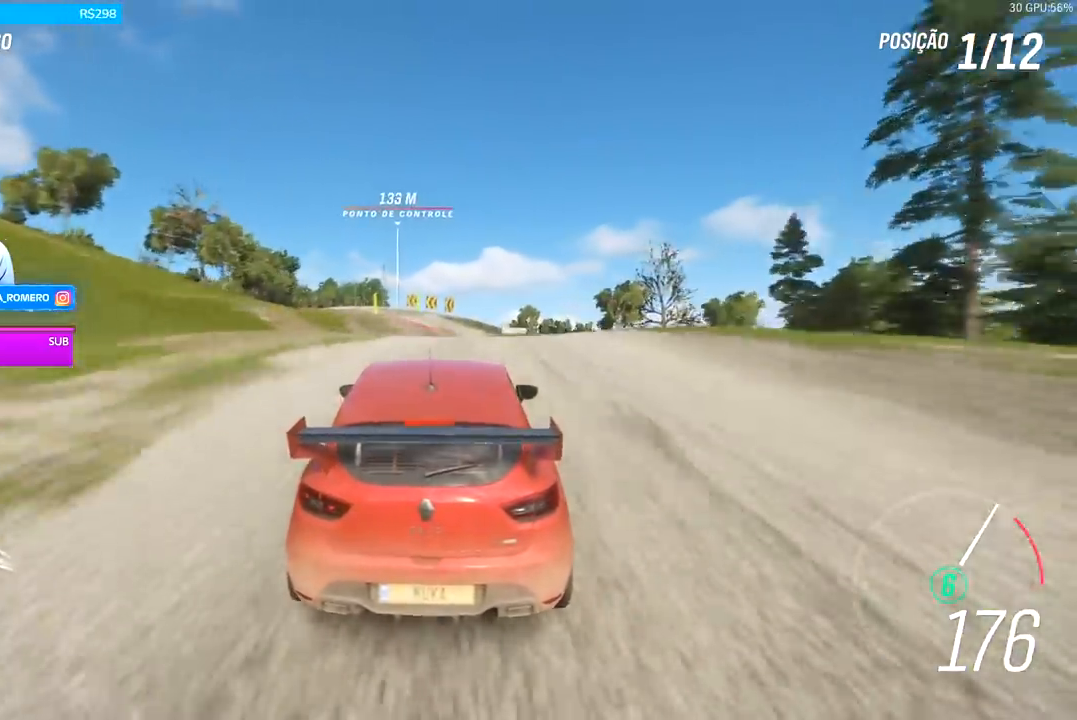
{"buttons": ["R2"], "left_stick": "center", "right_stick": "center", "events": []}
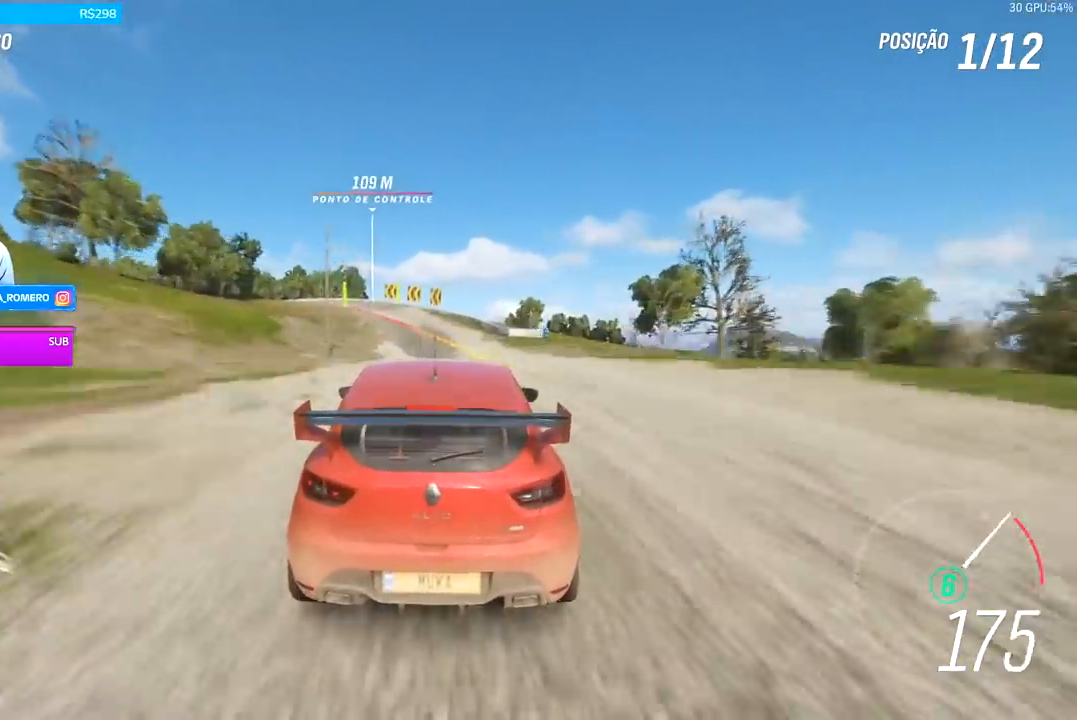
{"buttons": ["R2"], "left_stick": "center", "right_stick": "center", "events": []}
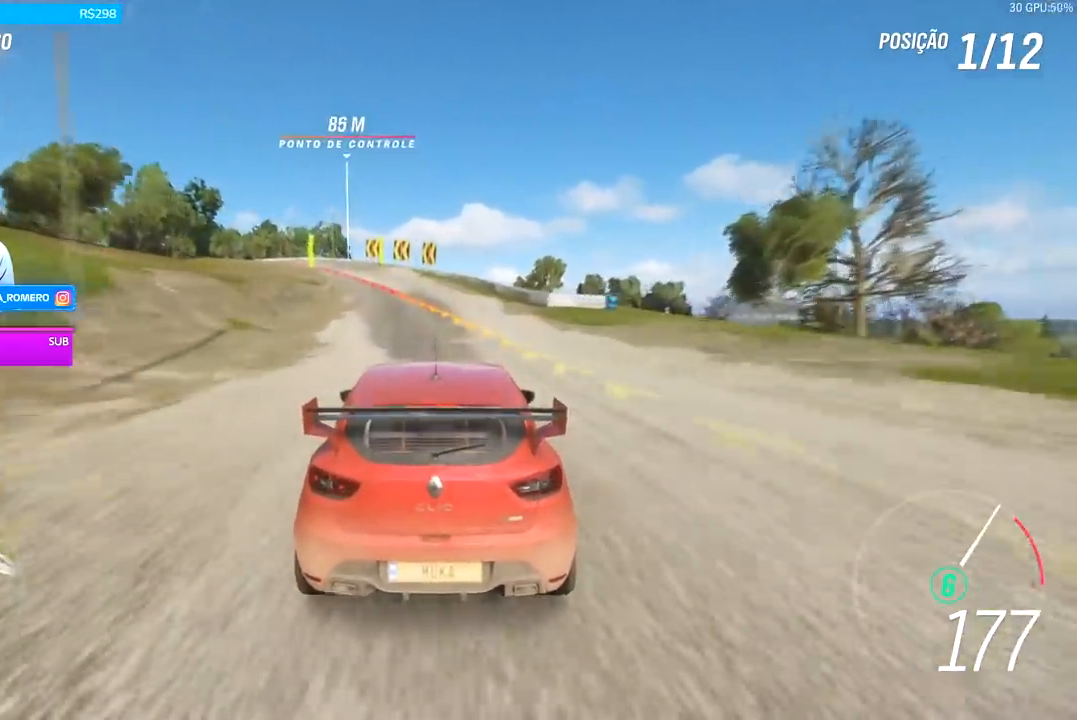
{"buttons": ["A", "X", "R2"], "left_stick": "left", "right_stick": "center", "events": [[200, "left_stick", "left"], [233, "L2", "down"], [333, "R2", "up"], [400, "R2", "down"], [433, "A", "down"], [433, "X", "down"], [500, "L2", "up"]]}
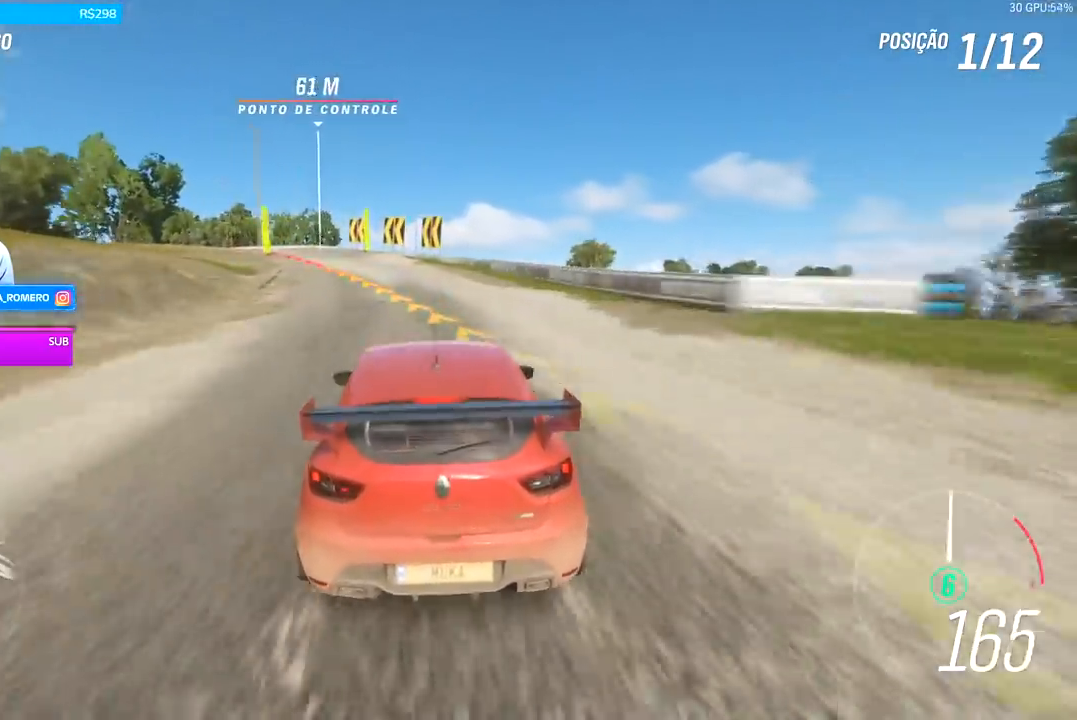
{"buttons": ["R2"], "left_stick": "down-left", "right_stick": "center", "events": [[67, "A", "up"], [67, "R2", "up"], [67, "X", "up"], [100, "L2", "down"], [233, "L2", "up"], [233, "R2", "down"], [467, "left_stick", "down-left"]]}
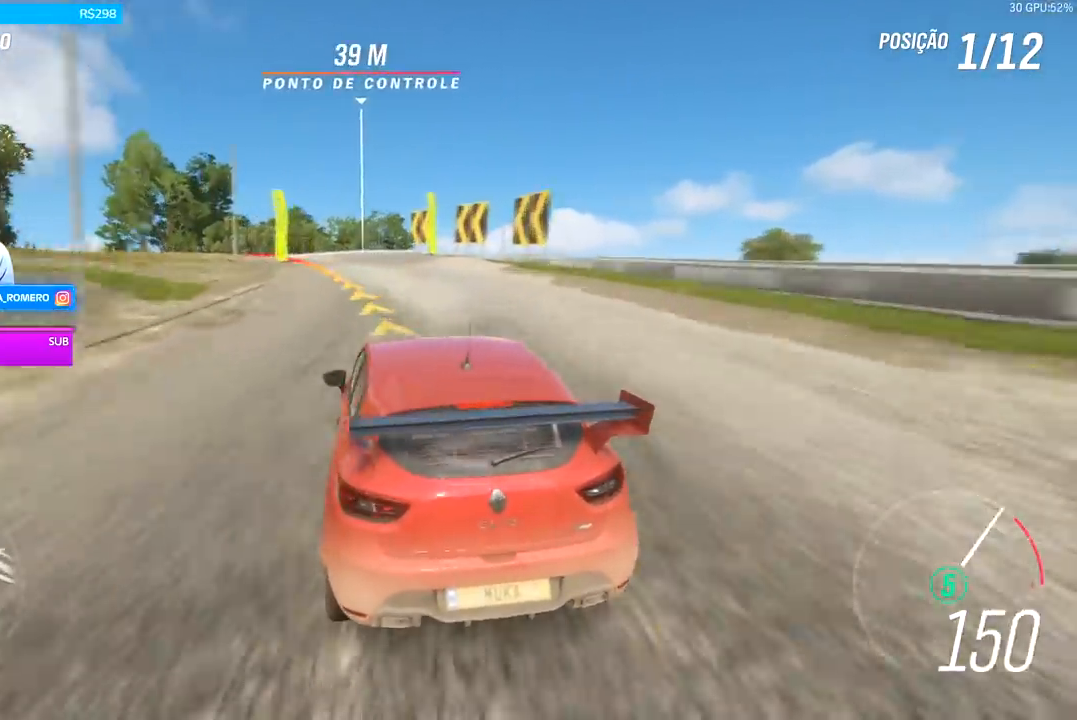
{"buttons": ["R2"], "left_stick": "down-left", "right_stick": "center", "events": [[100, "left_stick", "left"], [333, "left_stick", "right"], [433, "left_stick", "center"], [500, "left_stick", "down-left"]]}
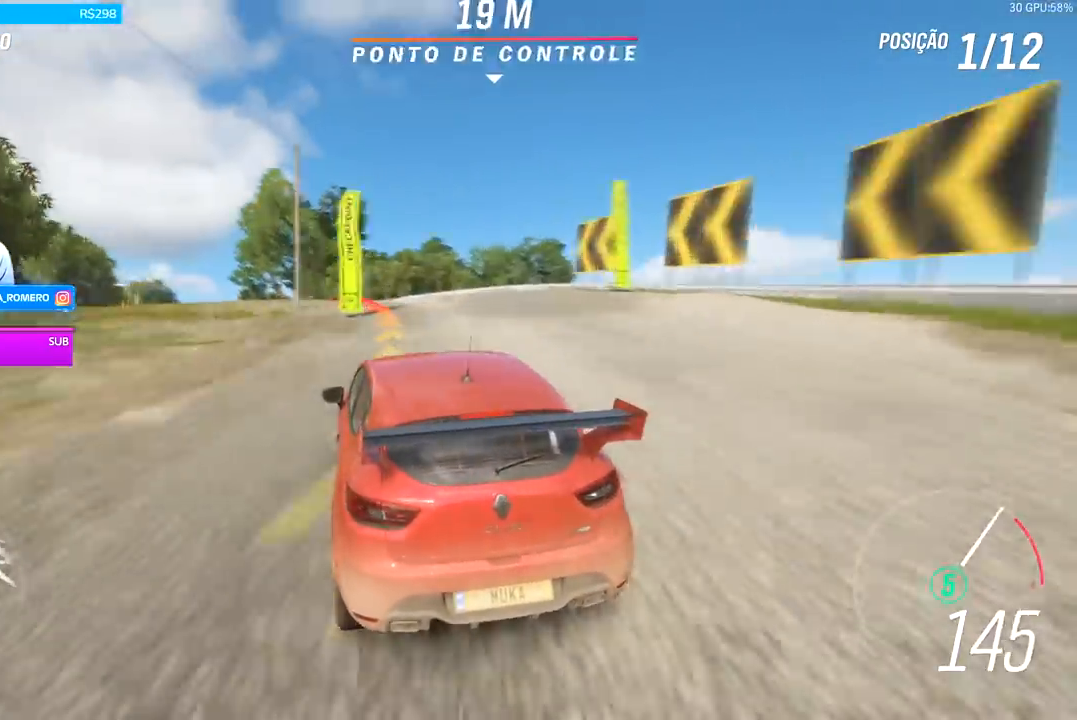
{"buttons": ["R2"], "left_stick": "center", "right_stick": "center", "events": [[267, "R2", "up"], [367, "R2", "down"], [467, "left_stick", "center"]]}
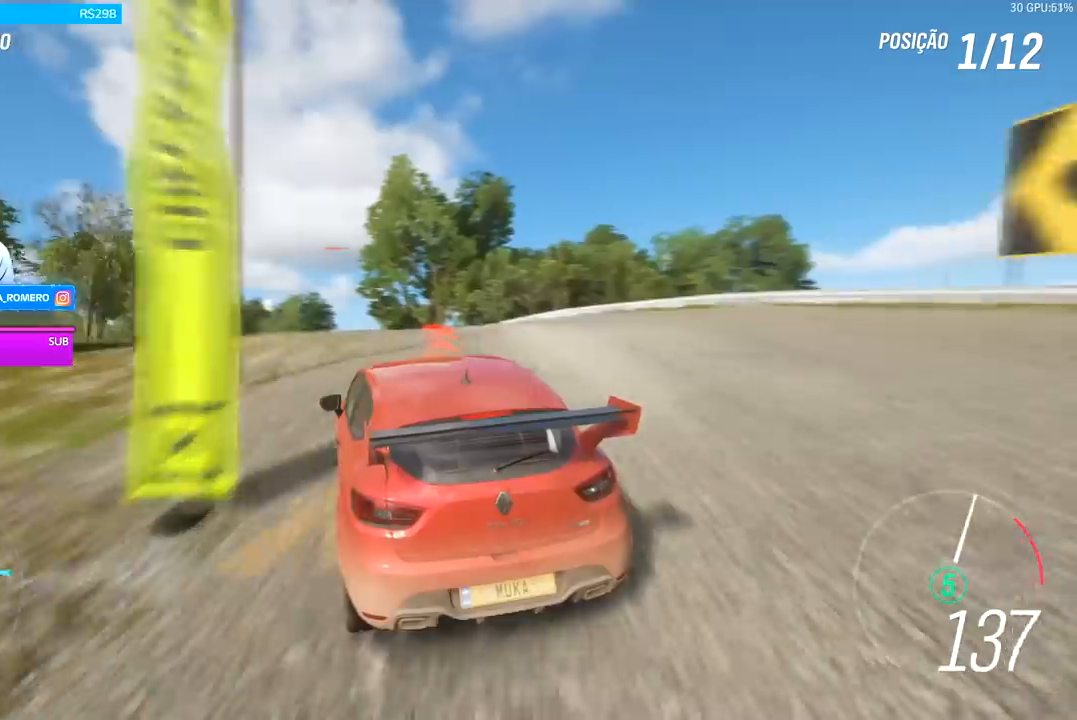
{"buttons": ["R2"], "left_stick": "center", "right_stick": "center", "events": [[167, "left_stick", "right"], [467, "left_stick", "center"]]}